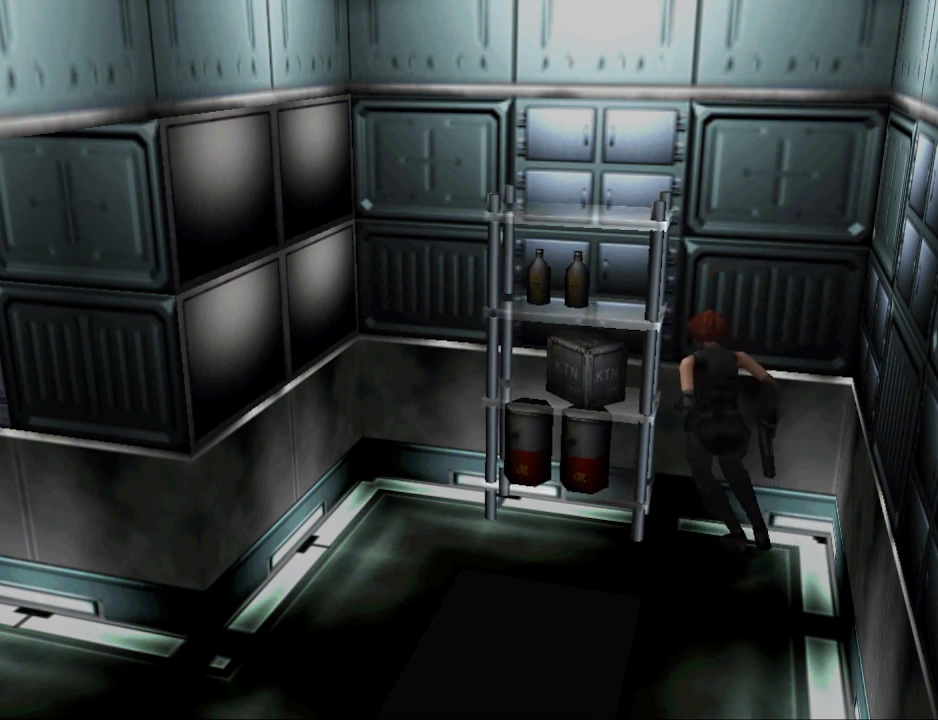
Gameplay with a controller (PlayStation layout); each line is a JSON object with the inputs held at the frame after it. "events" lists button and stick changes between this image and that frame as [ms after this image, input, new state], when the widget could be followed in between. Not read: L2 R2 left_stick right_stick.
{"buttons": ["DPAD_UP"], "events": []}
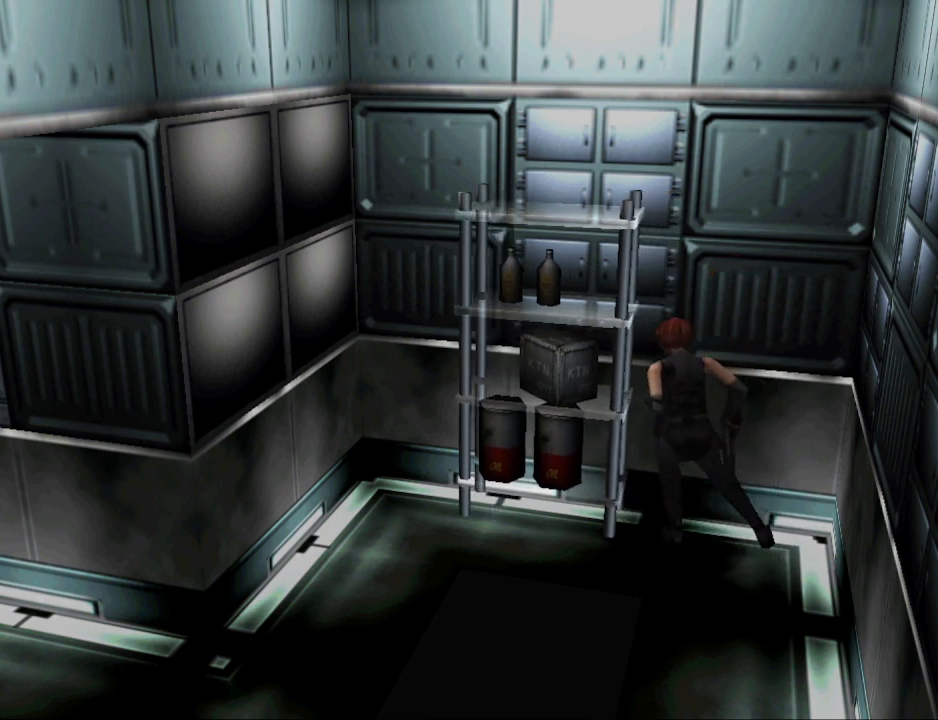
{"buttons": ["DPAD_UP"], "events": []}
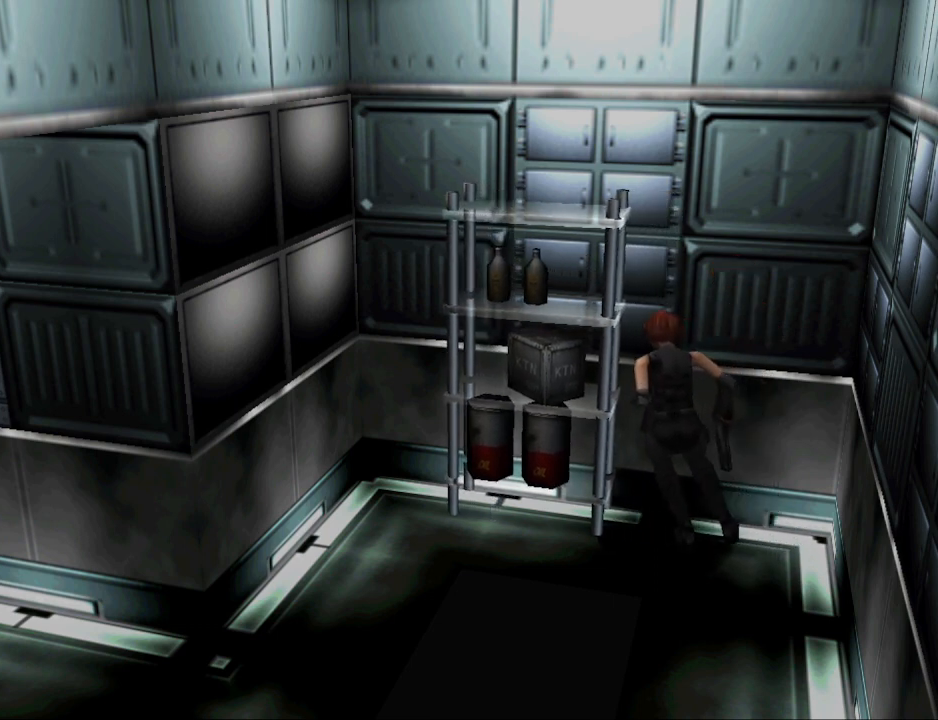
{"buttons": ["DPAD_UP"], "events": []}
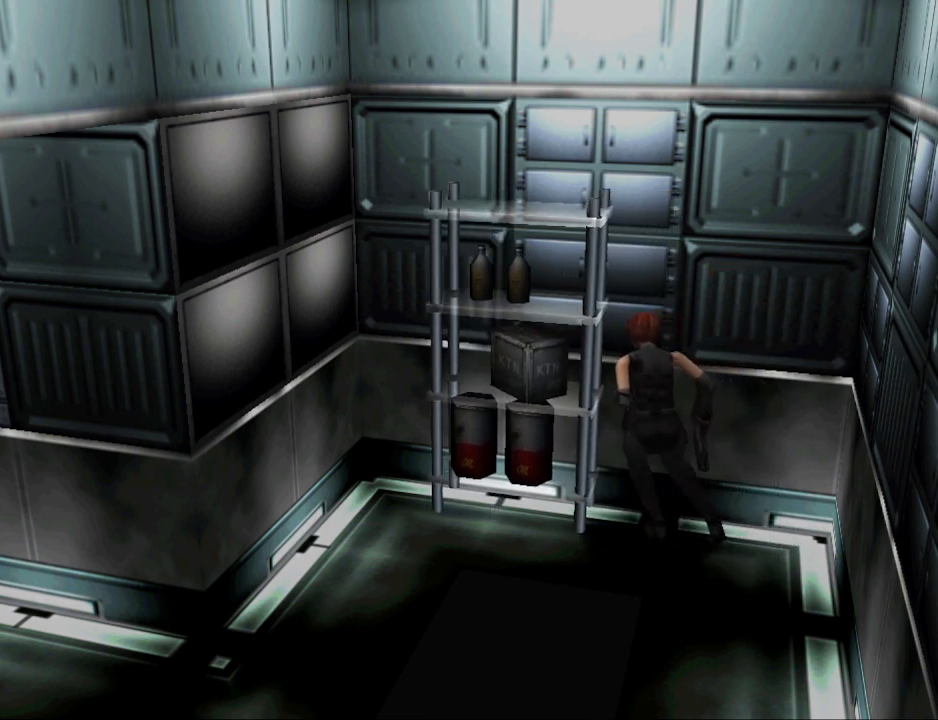
{"buttons": ["DPAD_UP"], "events": []}
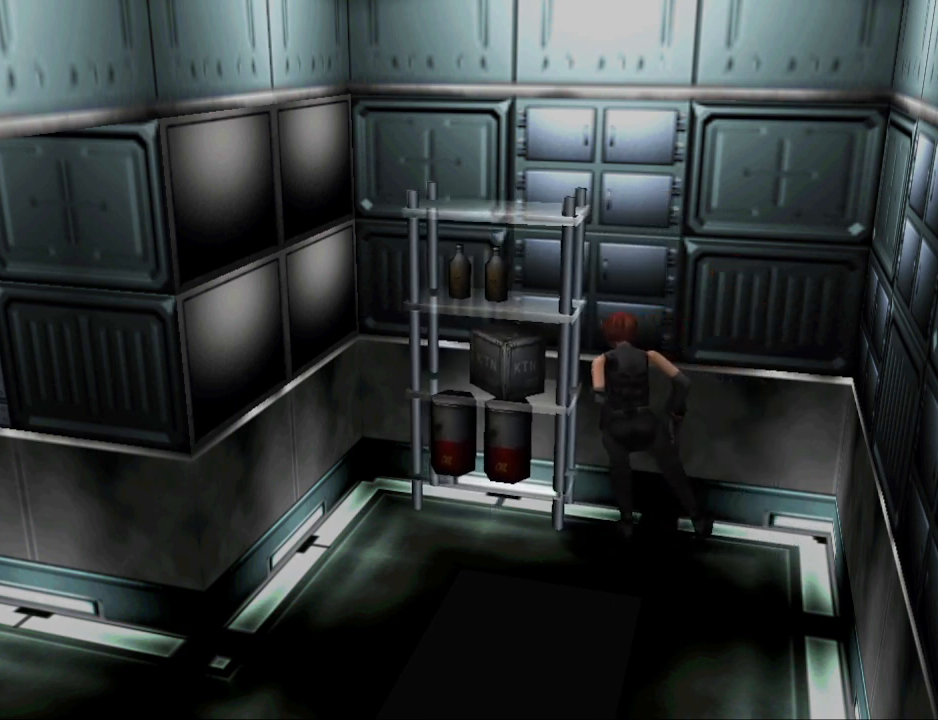
{"buttons": ["DPAD_UP"], "events": []}
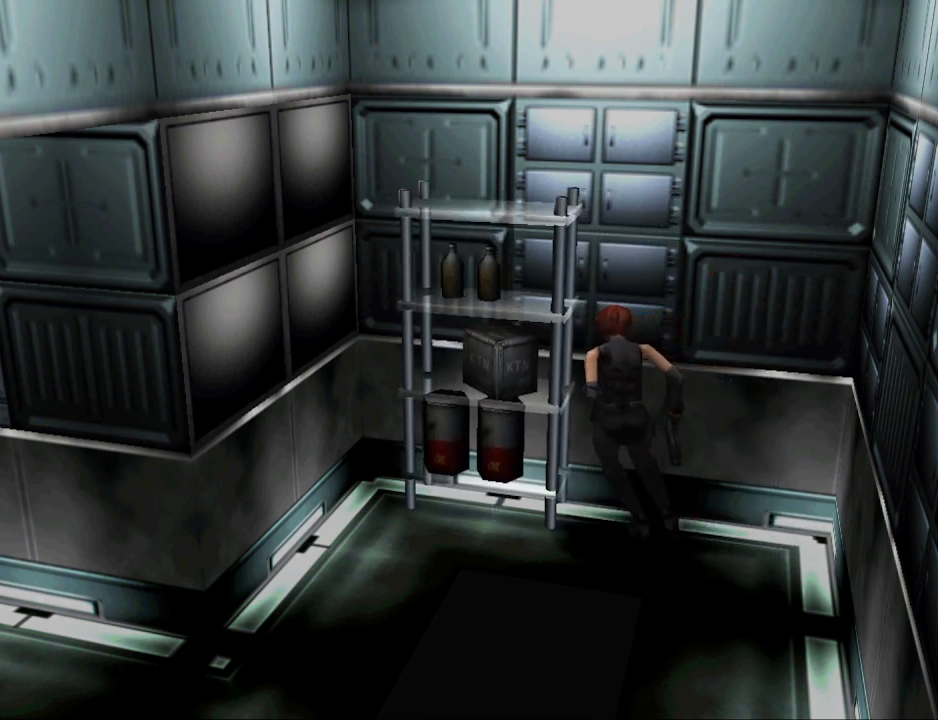
{"buttons": ["DPAD_UP"], "events": []}
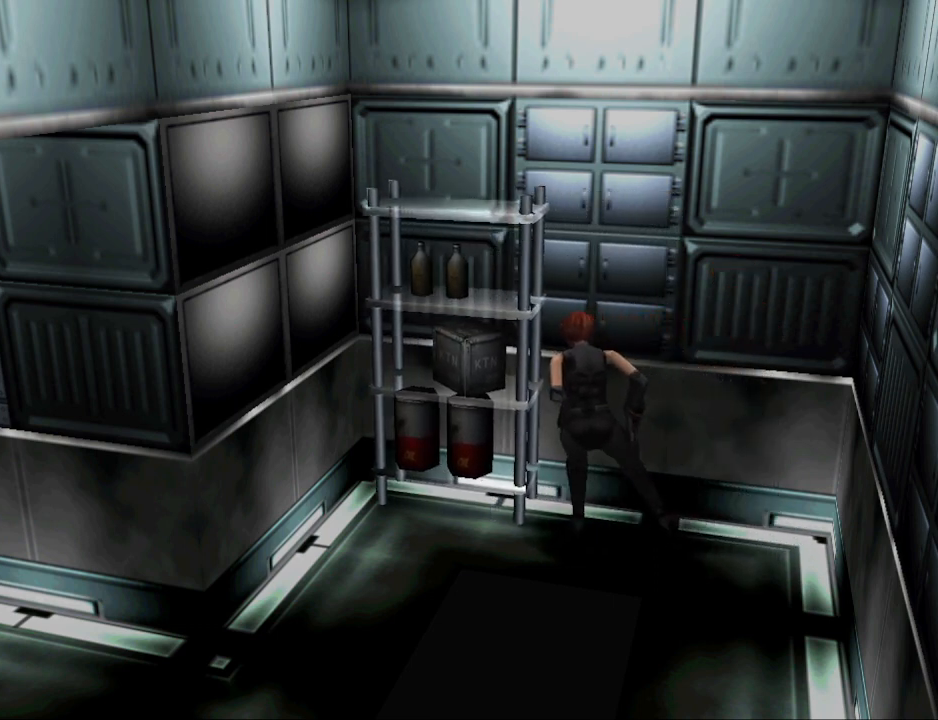
{"buttons": ["DPAD_UP"], "events": []}
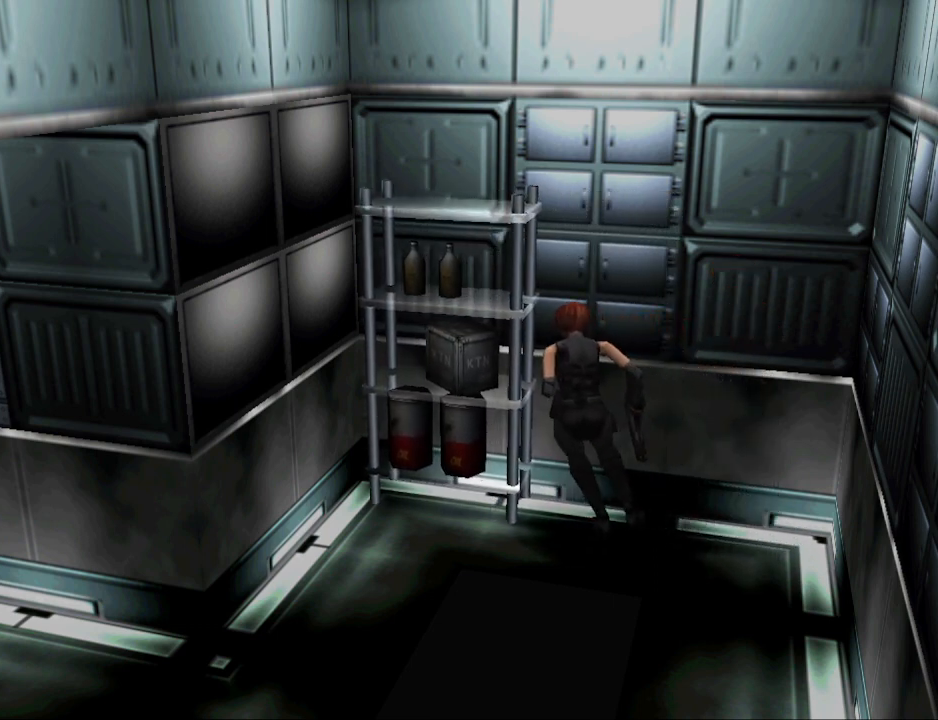
{"buttons": ["DPAD_UP"], "events": []}
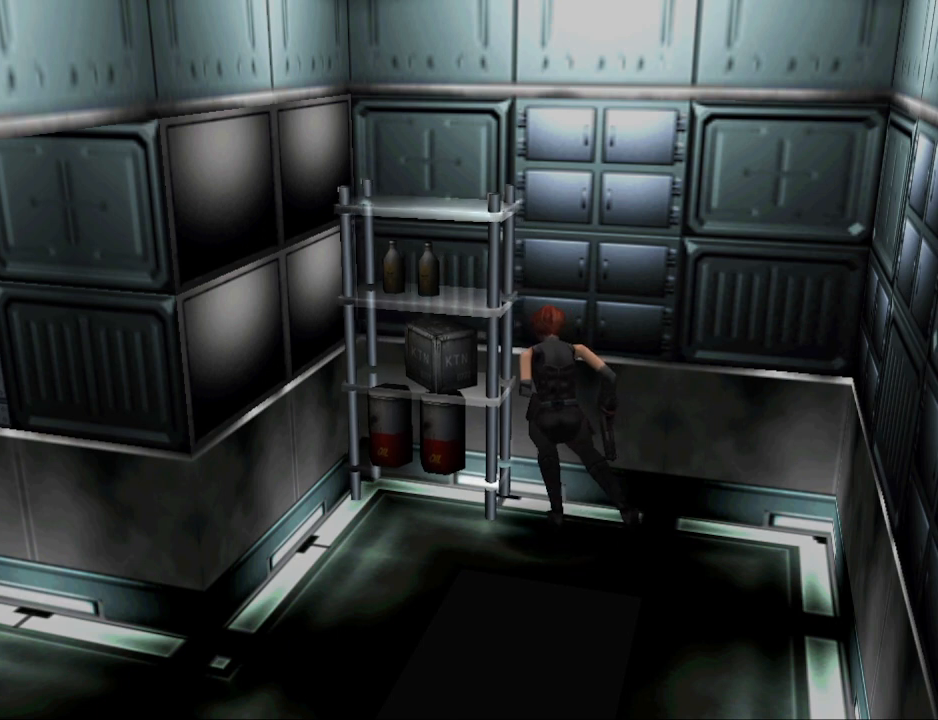
{"buttons": [], "events": [[433, "DPAD_UP", "up"]]}
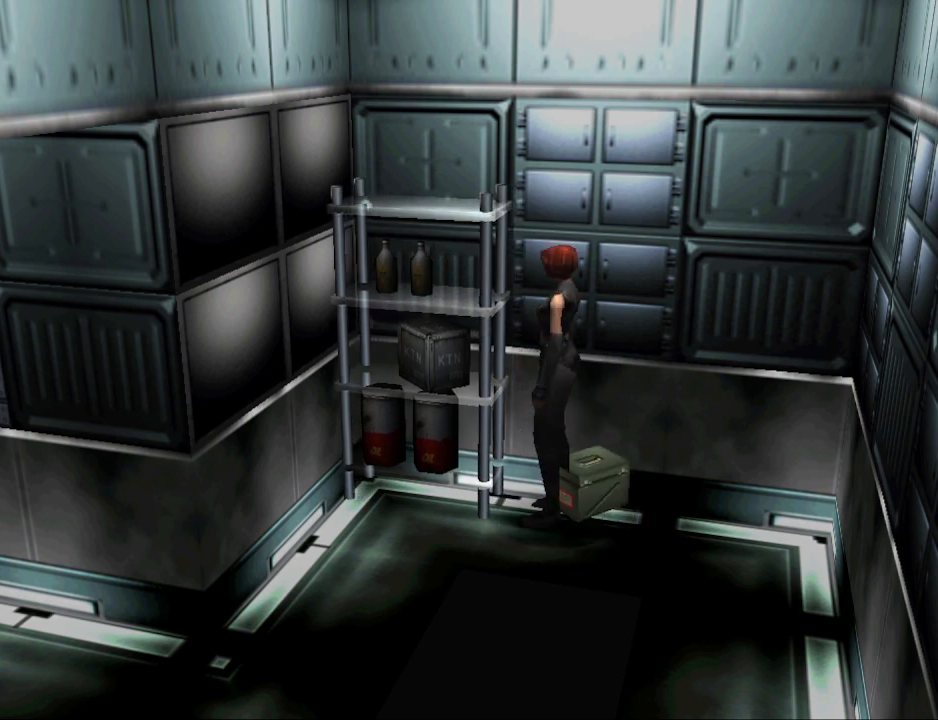
{"buttons": [], "events": [[233, "DPAD_DOWN", "down"], [333, "DPAD_DOWN", "up"]]}
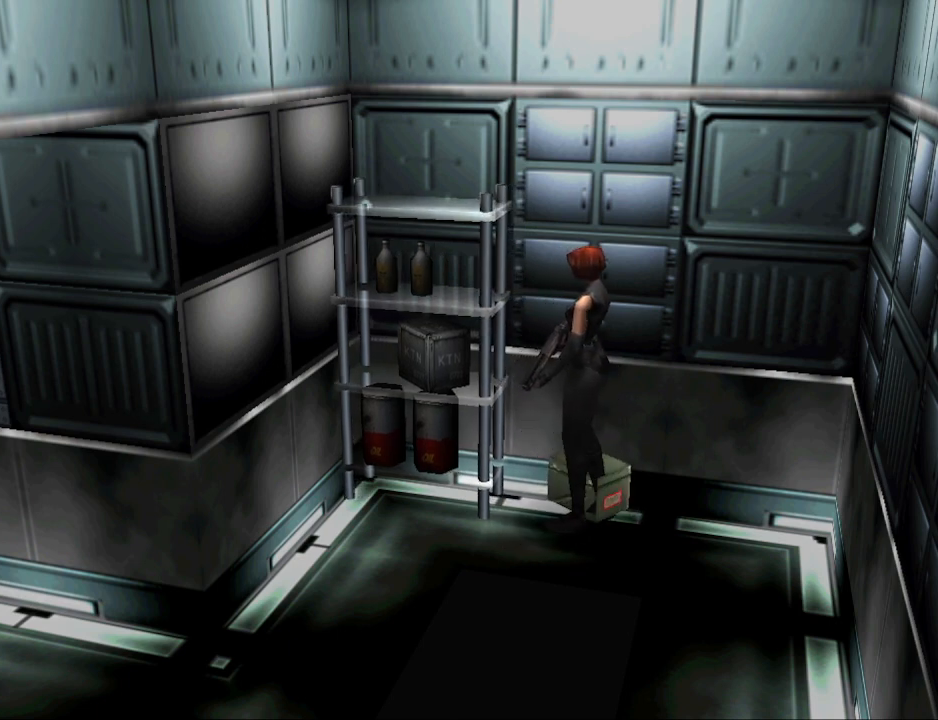
{"buttons": [], "events": [[100, "CROSS", "down"], [233, "CROSS", "up"]]}
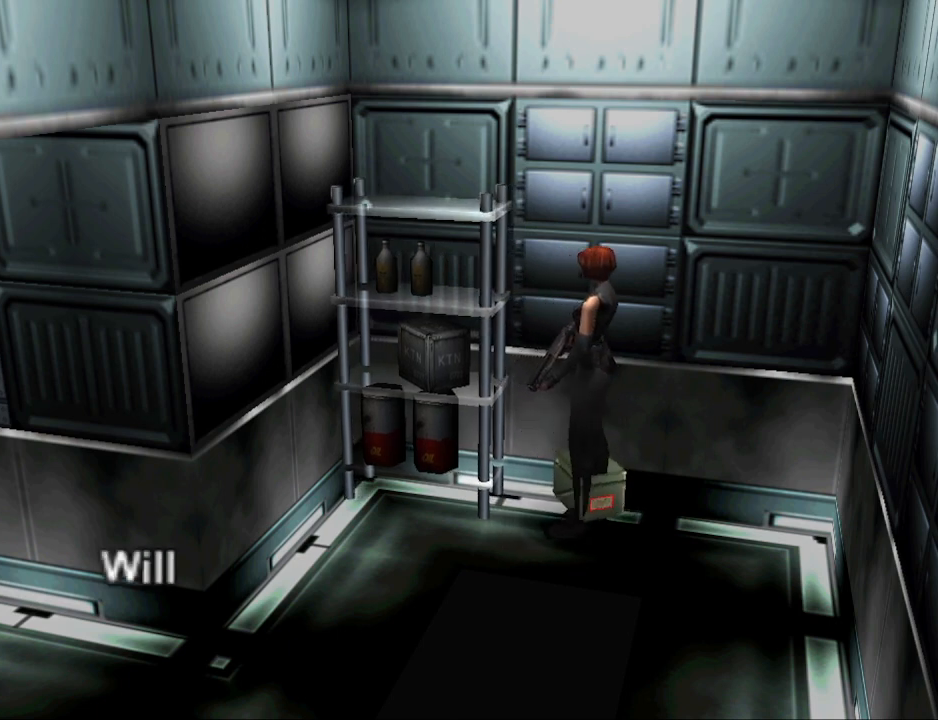
{"buttons": [], "events": [[167, "CROSS", "down"], [267, "CROSS", "up"]]}
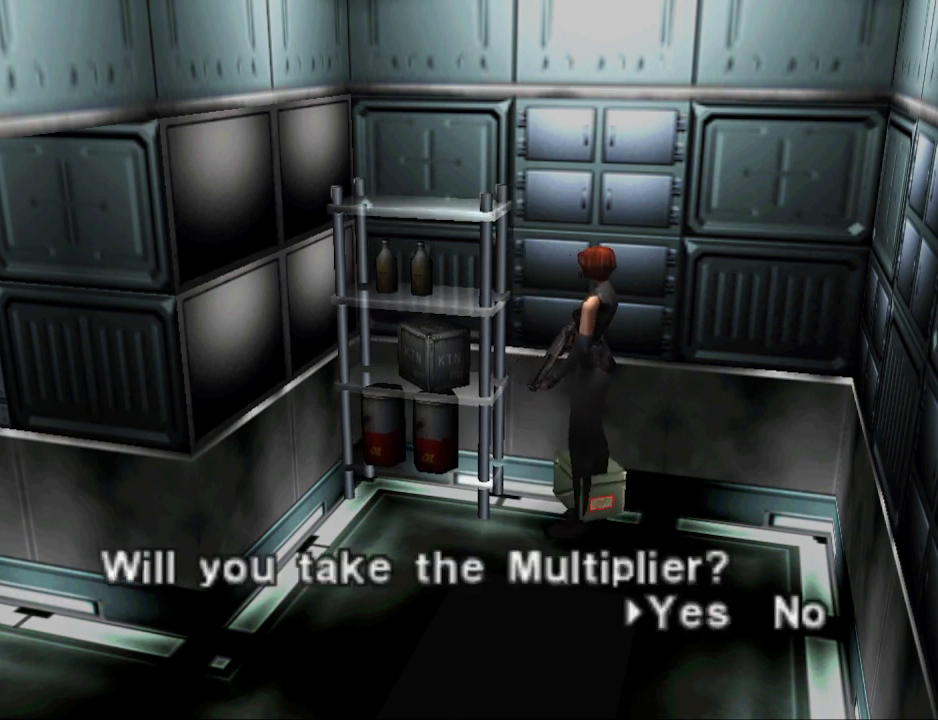
{"buttons": [], "events": []}
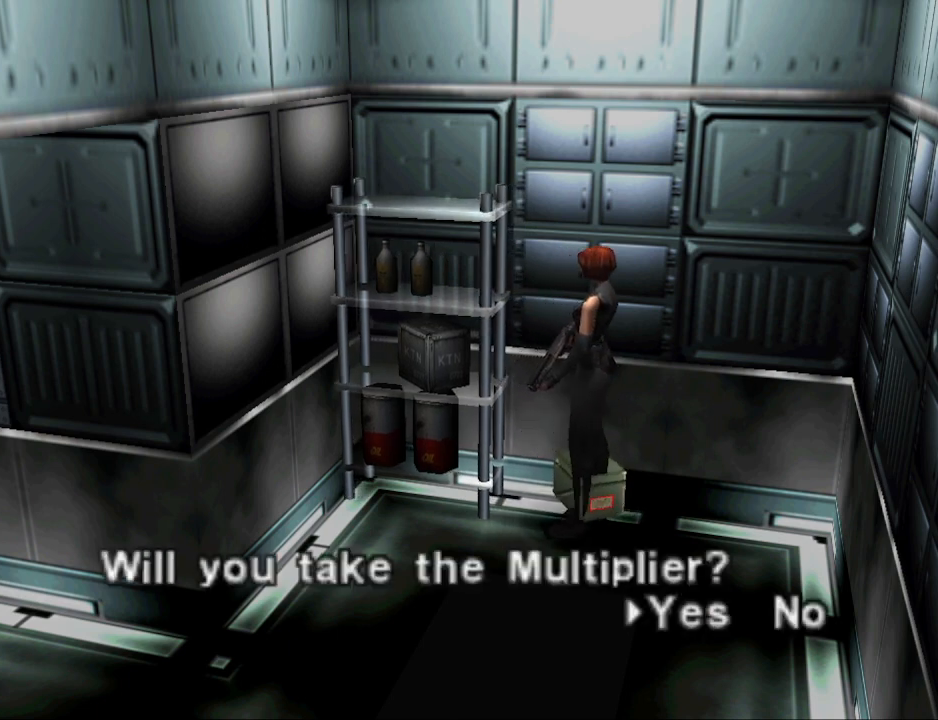
{"buttons": [], "events": [[67, "DPAD_RIGHT", "down"], [167, "DPAD_RIGHT", "up"], [333, "CROSS", "down"], [433, "CROSS", "up"]]}
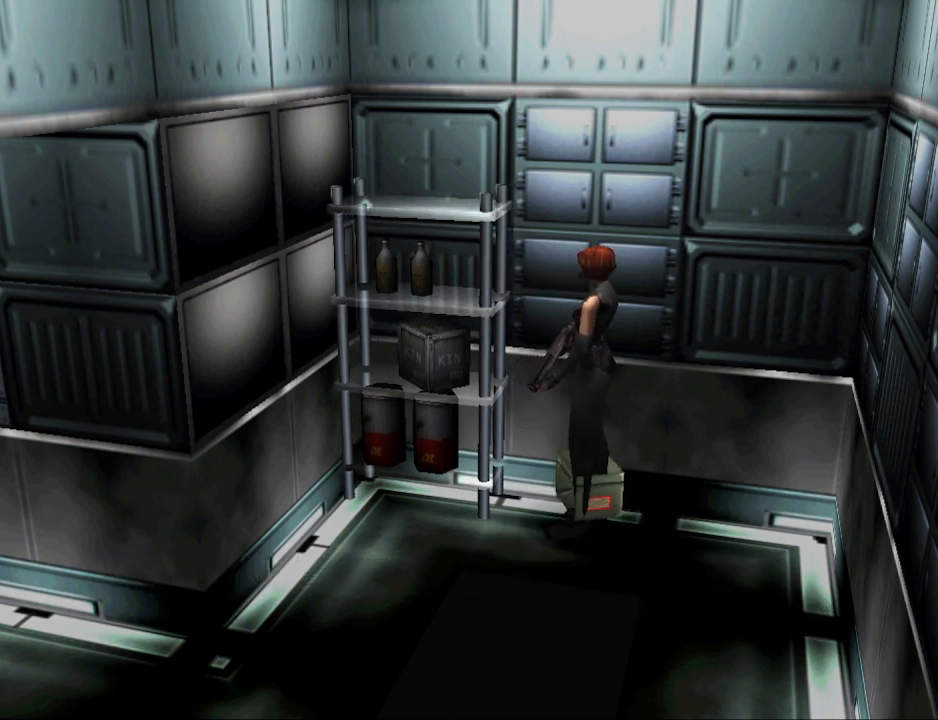
{"buttons": ["CIRCLE", "DPAD_UP"], "events": [[67, "DPAD_LEFT", "down"], [367, "CIRCLE", "down"], [400, "DPAD_LEFT", "up"], [400, "DPAD_UP", "down"]]}
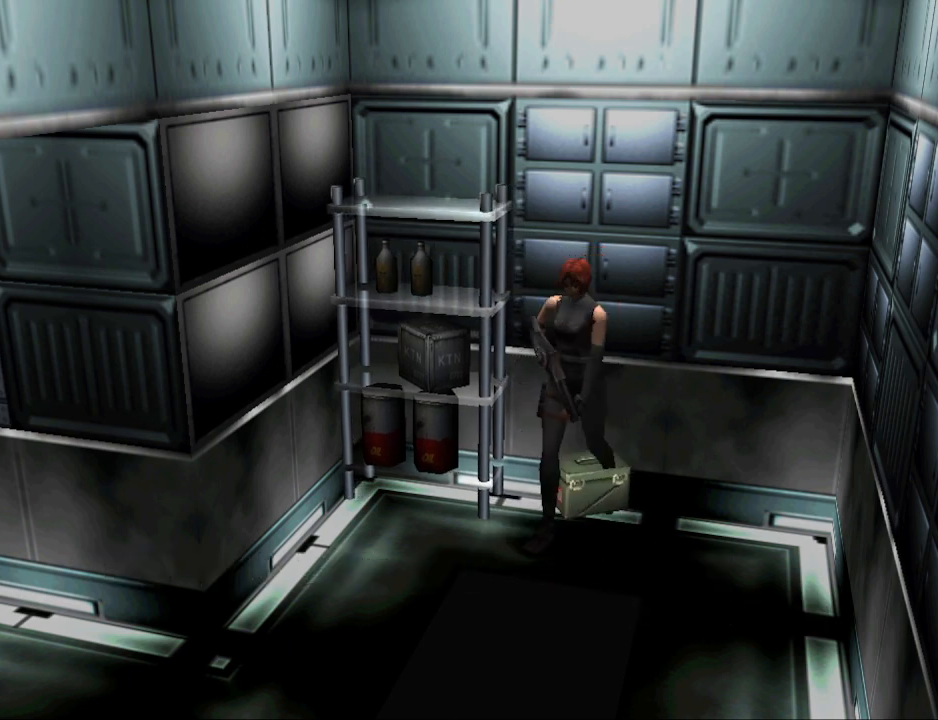
{"buttons": ["CIRCLE", "DPAD_UP"], "events": [[367, "DPAD_LEFT", "down"], [467, "DPAD_LEFT", "up"]]}
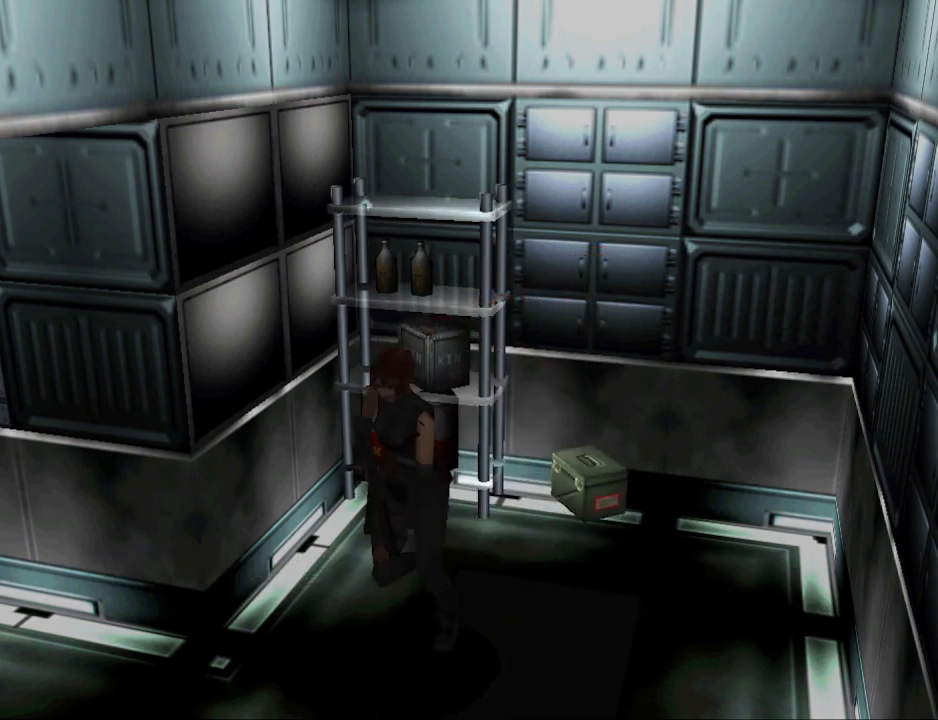
{"buttons": ["DPAD_DOWN"], "events": [[33, "CIRCLE", "up"], [33, "DPAD_UP", "up"], [233, "DPAD_DOWN", "down"]]}
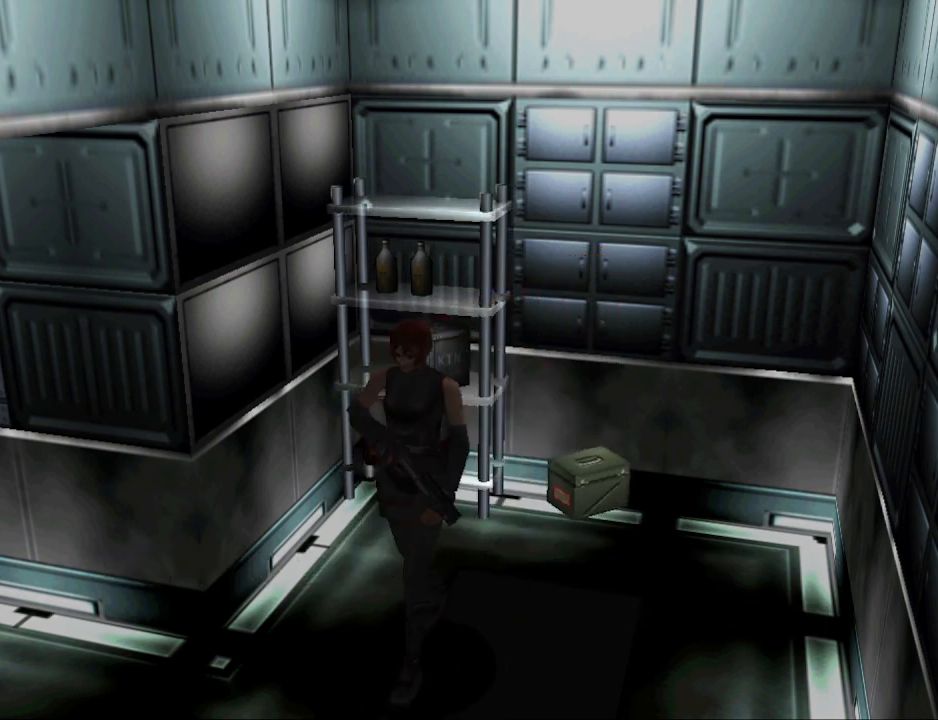
{"buttons": ["DPAD_DOWN"], "events": []}
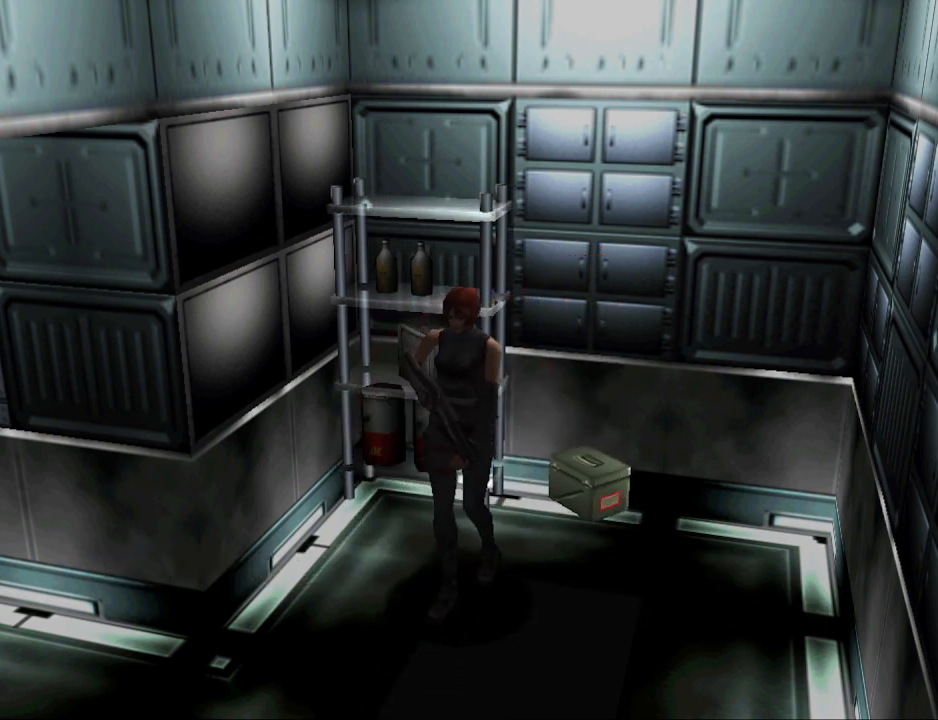
{"buttons": ["DPAD_DOWN"], "events": []}
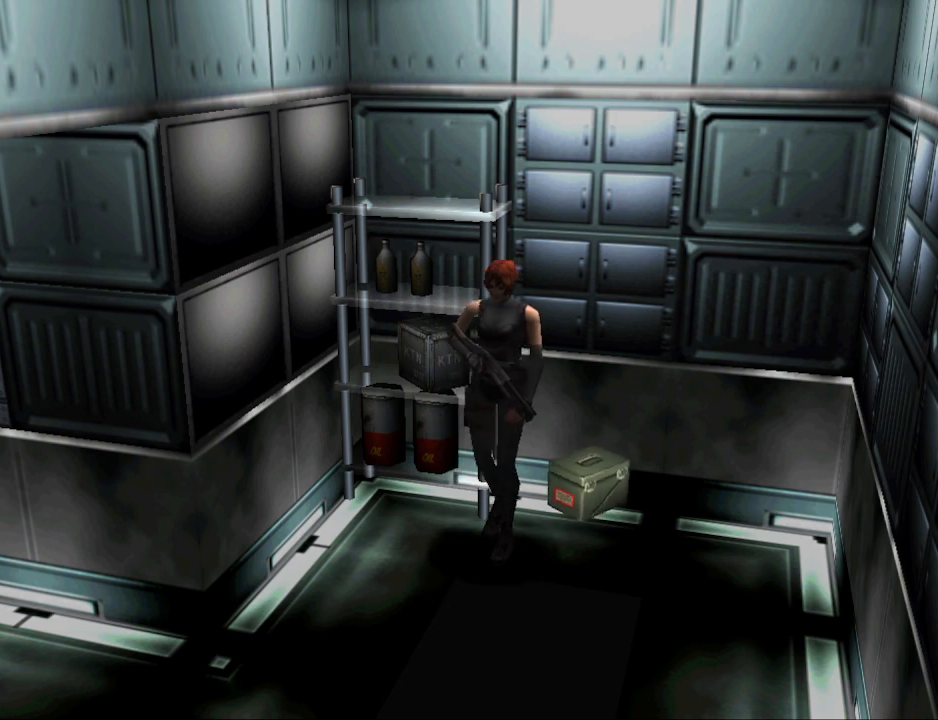
{"buttons": ["DPAD_DOWN"], "events": []}
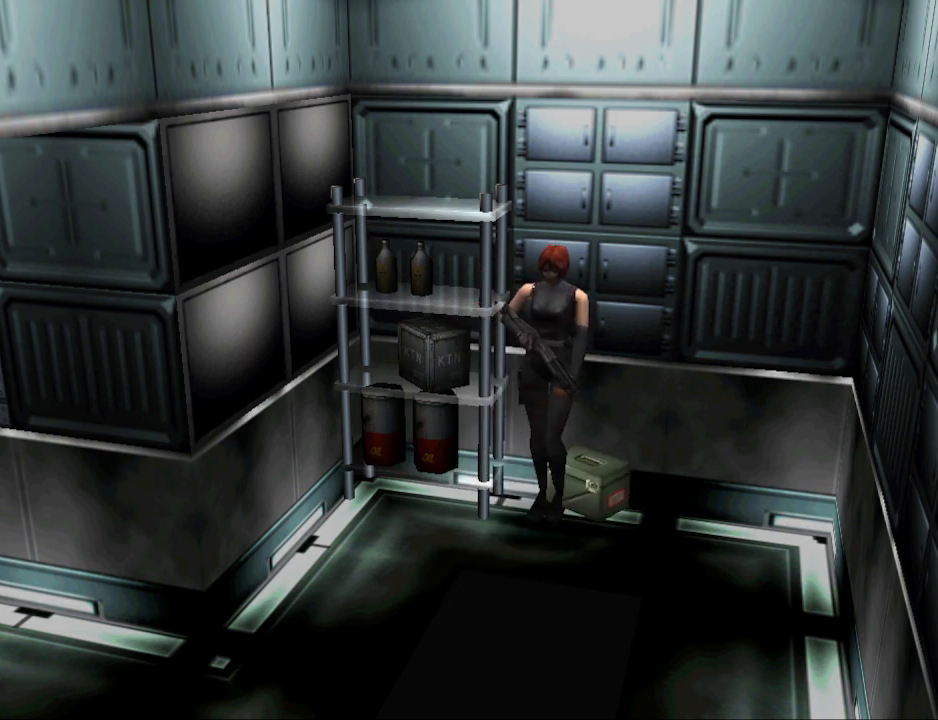
{"buttons": [], "events": [[300, "DPAD_DOWN", "up"]]}
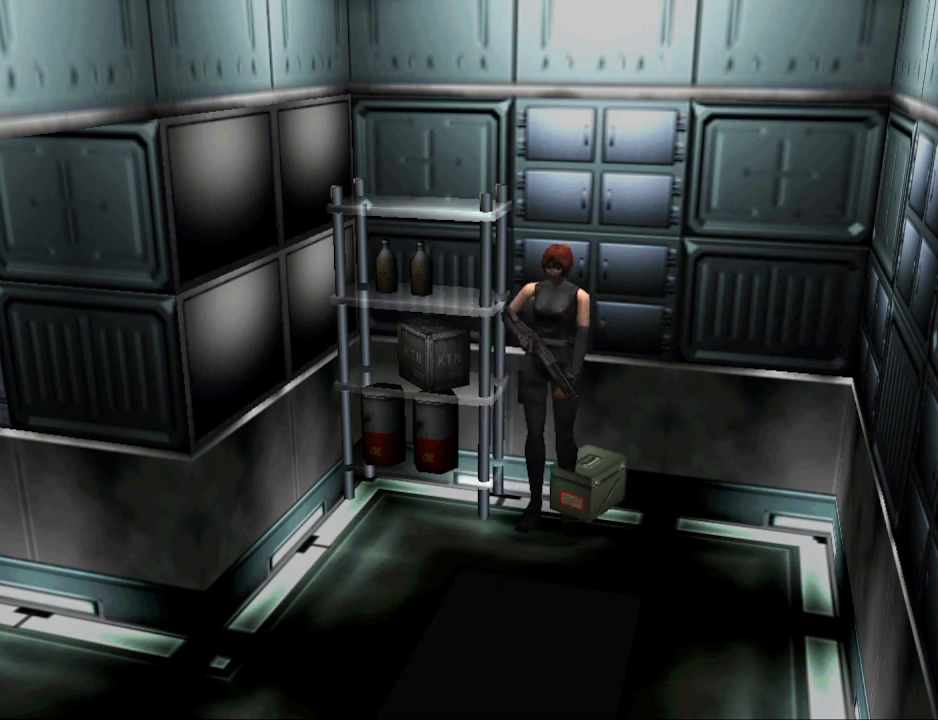
{"buttons": [], "events": []}
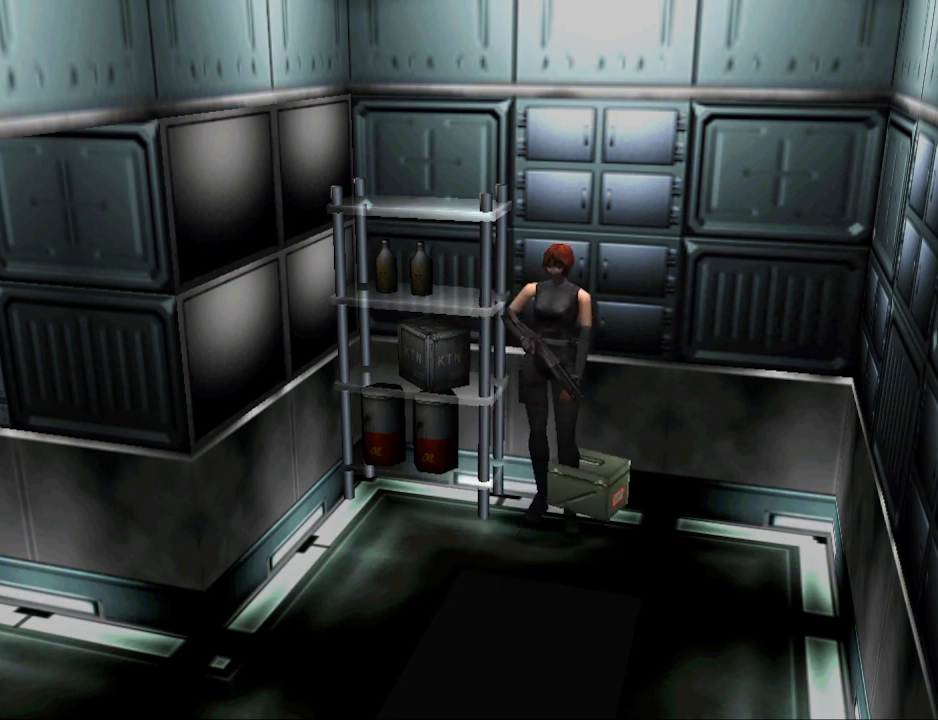
{"buttons": [], "events": []}
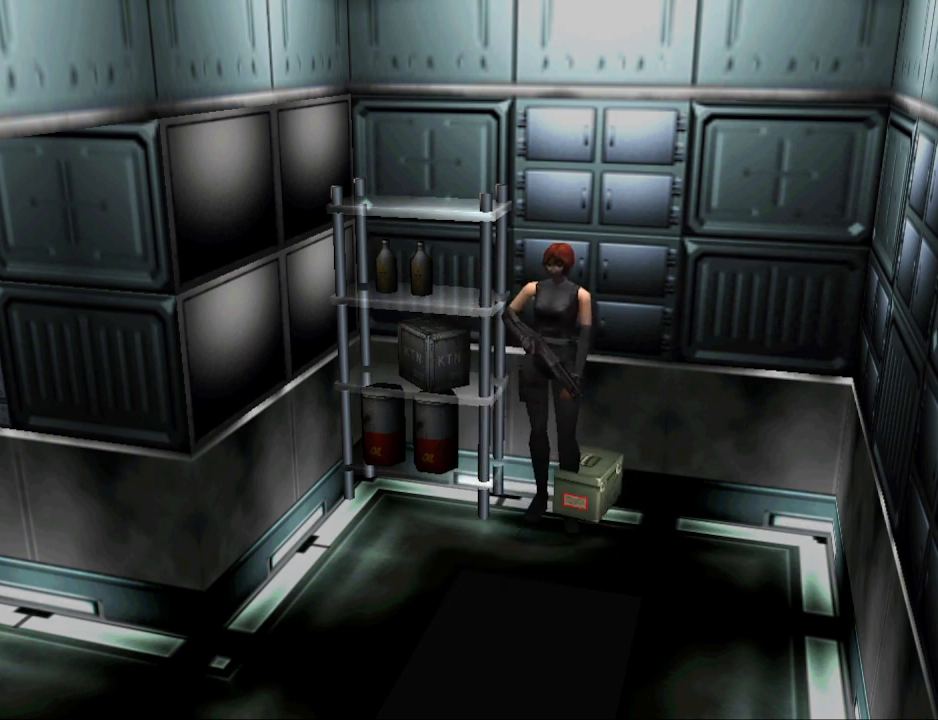
{"buttons": [], "events": []}
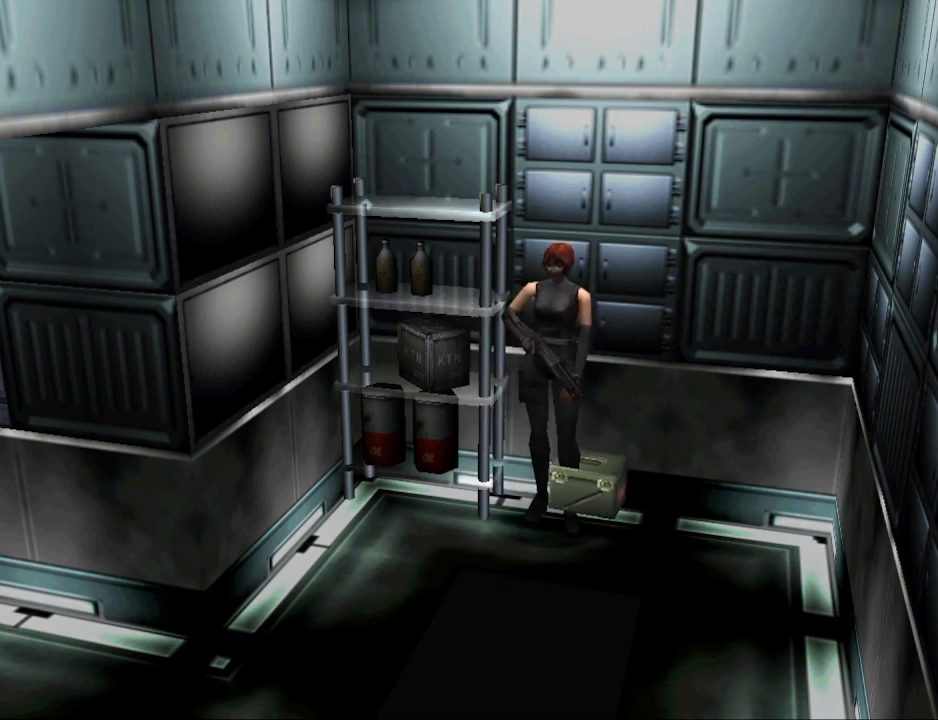
{"buttons": [], "events": []}
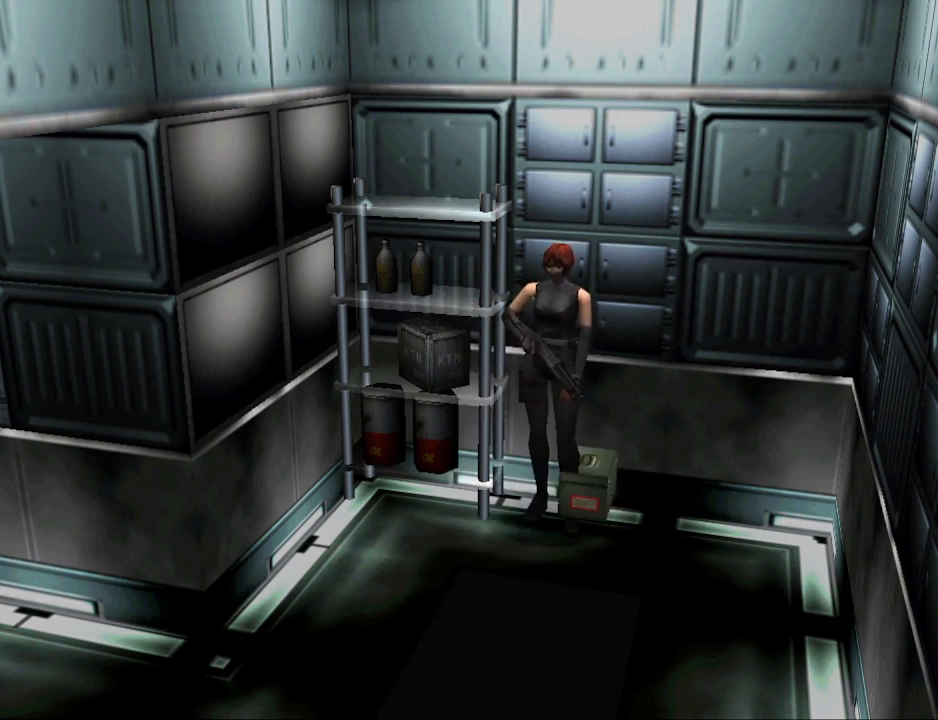
{"buttons": [], "events": []}
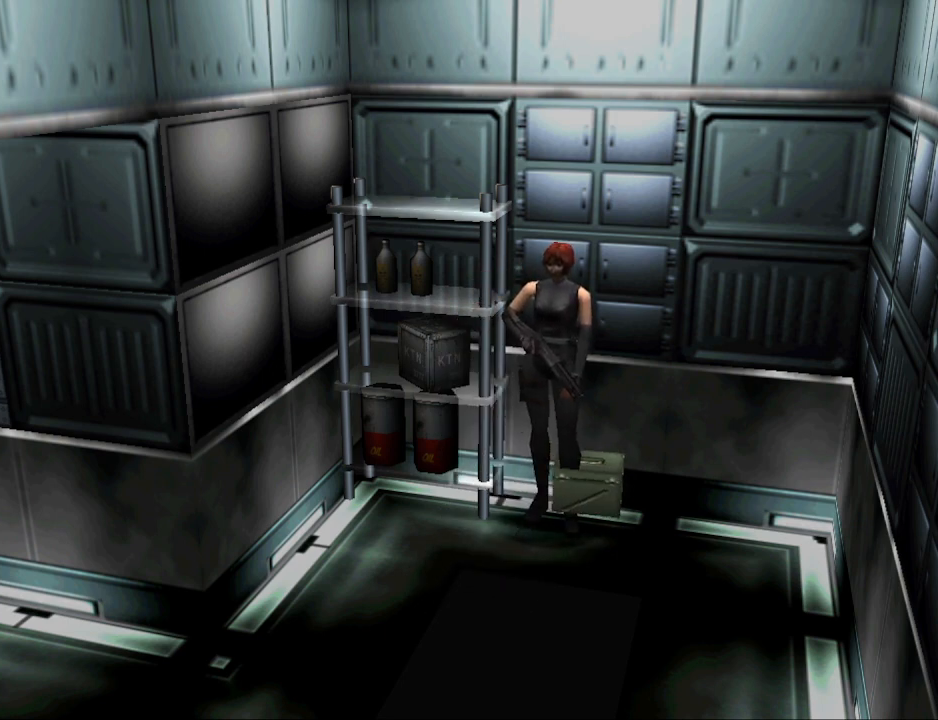
{"buttons": [], "events": []}